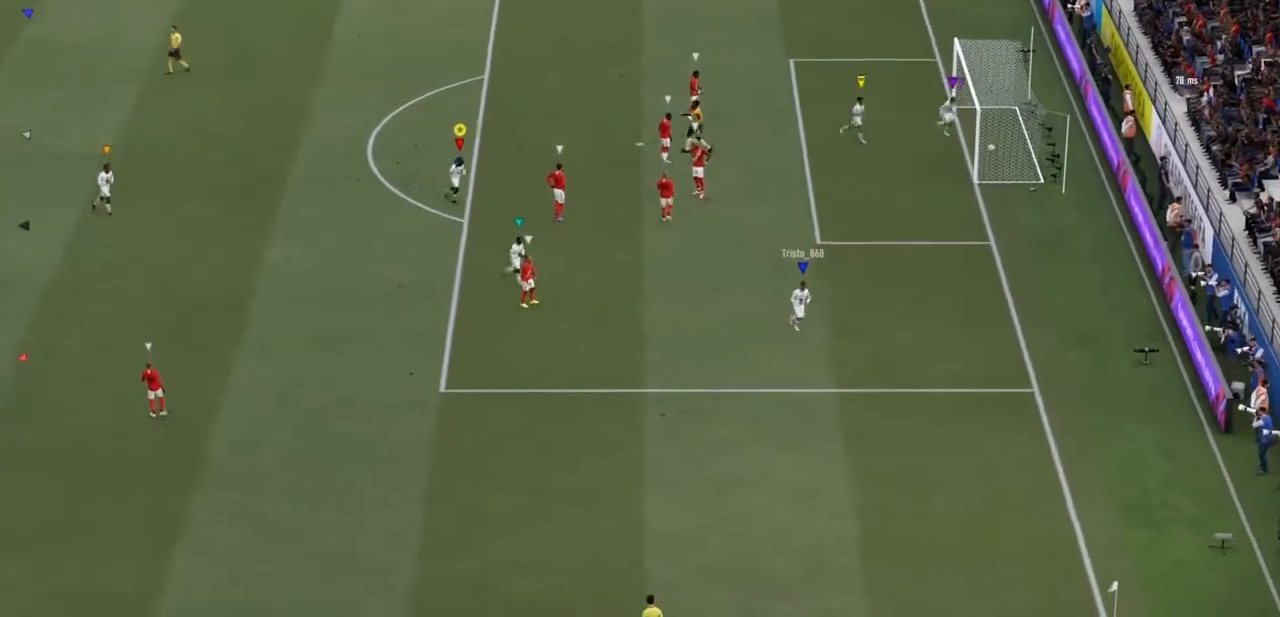
Gameplay with a controller (PlayStation layout); each line is a JSON object with the inputs held at the frame after it. "events" lists button and stick changes between this image and that frame as [ms after this image, input, new state], when the widget could be followed in between. Not read: L3 R3.
{"buttons": [], "left_stick": "center", "right_stick": "center", "events": []}
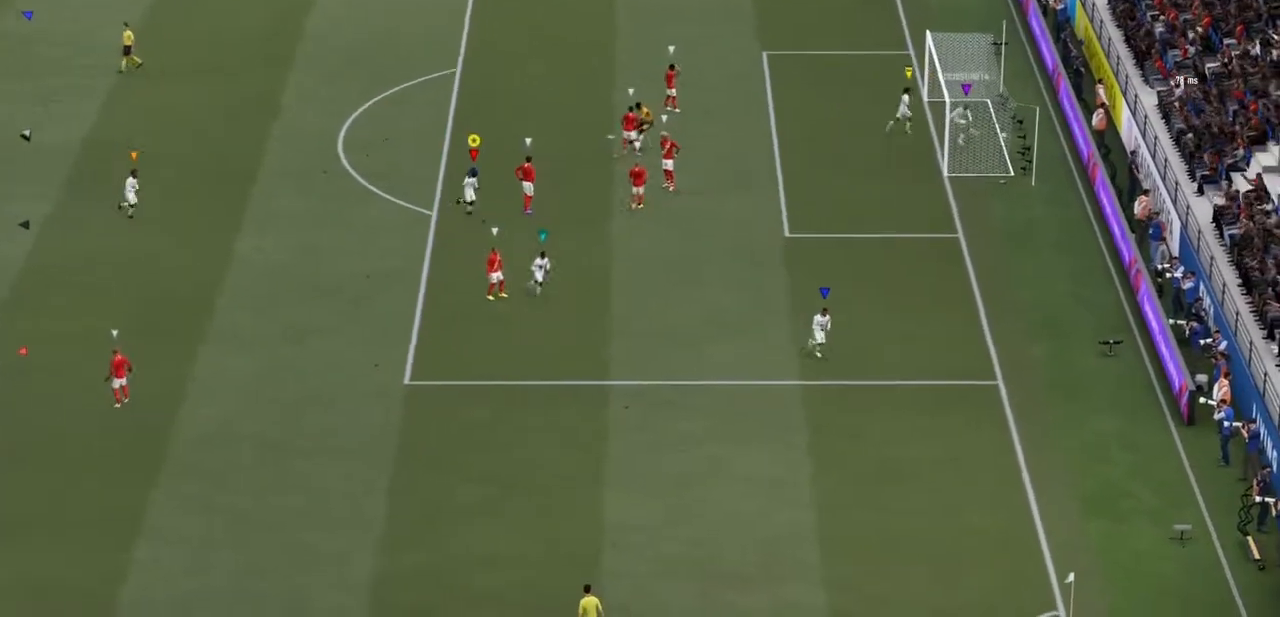
{"buttons": ["L1", "L2", "R1"], "left_stick": "center", "right_stick": "center", "events": [[34, "right_stick", "right"], [100, "L1", "down"], [100, "R1", "down"], [134, "right_stick", "center"], [301, "R1", "up"], [334, "L1", "up"], [334, "right_stick", "left"], [467, "right_stick", "center"], [501, "L1", "down"], [501, "L2", "down"], [501, "R1", "down"]]}
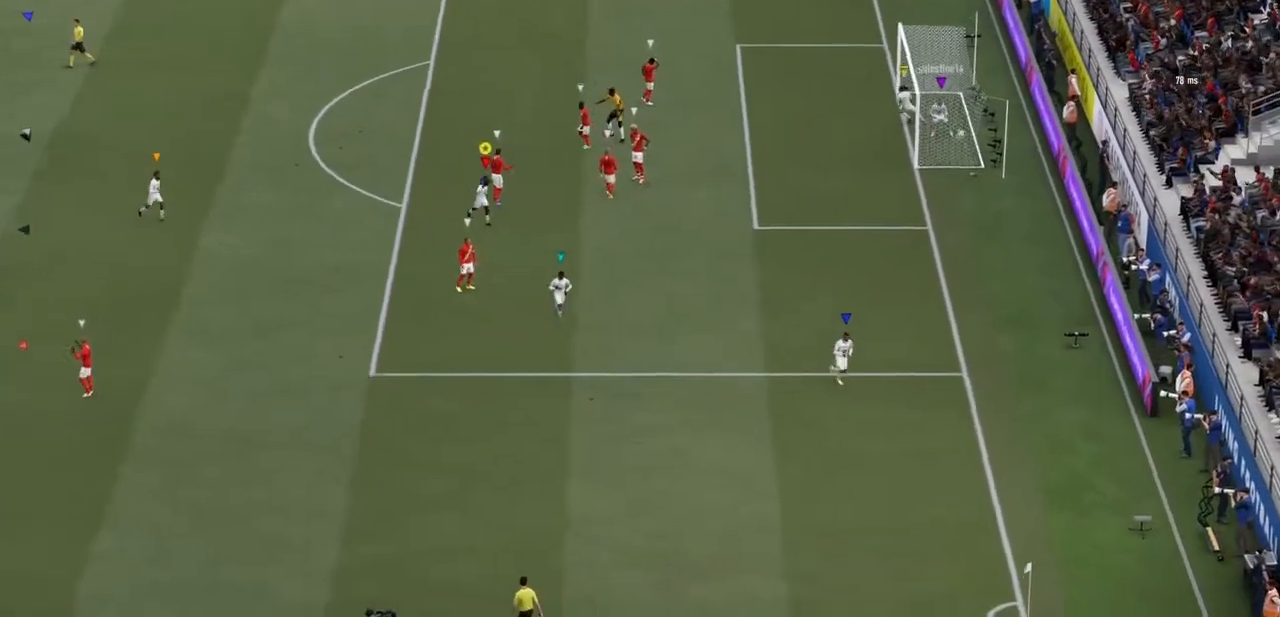
{"buttons": ["L1"], "left_stick": "center", "right_stick": "center", "events": [[66, "L2", "up"], [167, "R1", "up"], [200, "L1", "up"], [300, "R1", "down"], [333, "L1", "down"], [500, "R1", "up"]]}
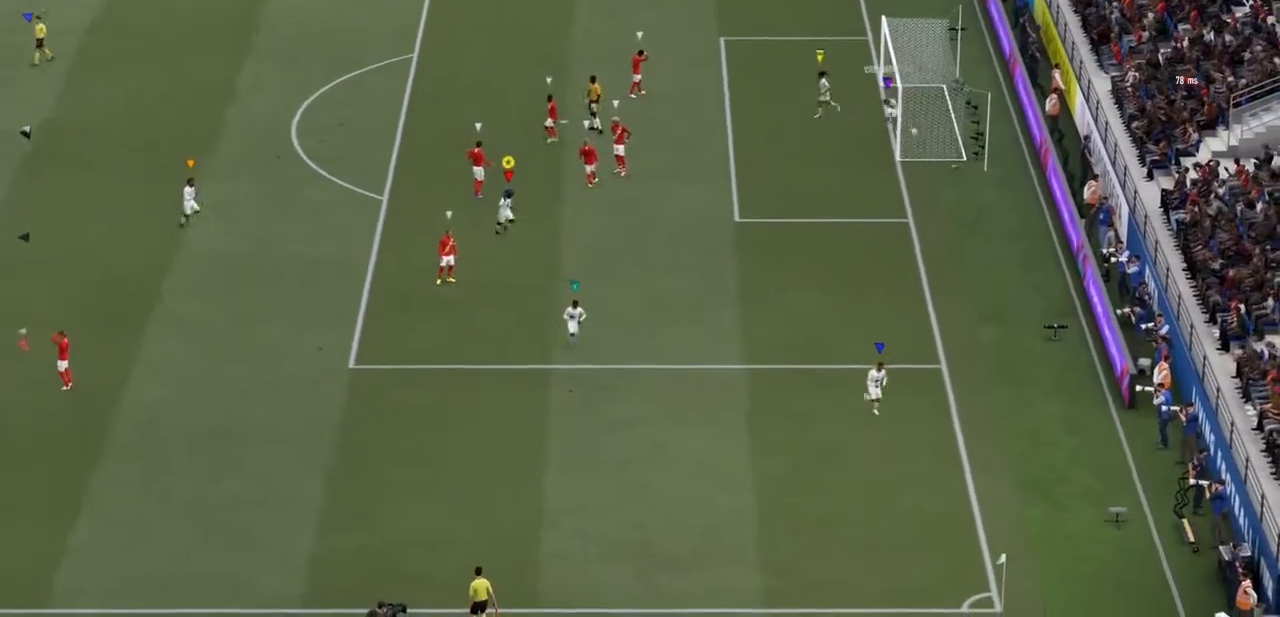
{"buttons": ["L1", "R1"], "left_stick": "center", "right_stick": "center", "events": [[67, "L1", "up"], [334, "R1", "down"], [367, "L1", "down"]]}
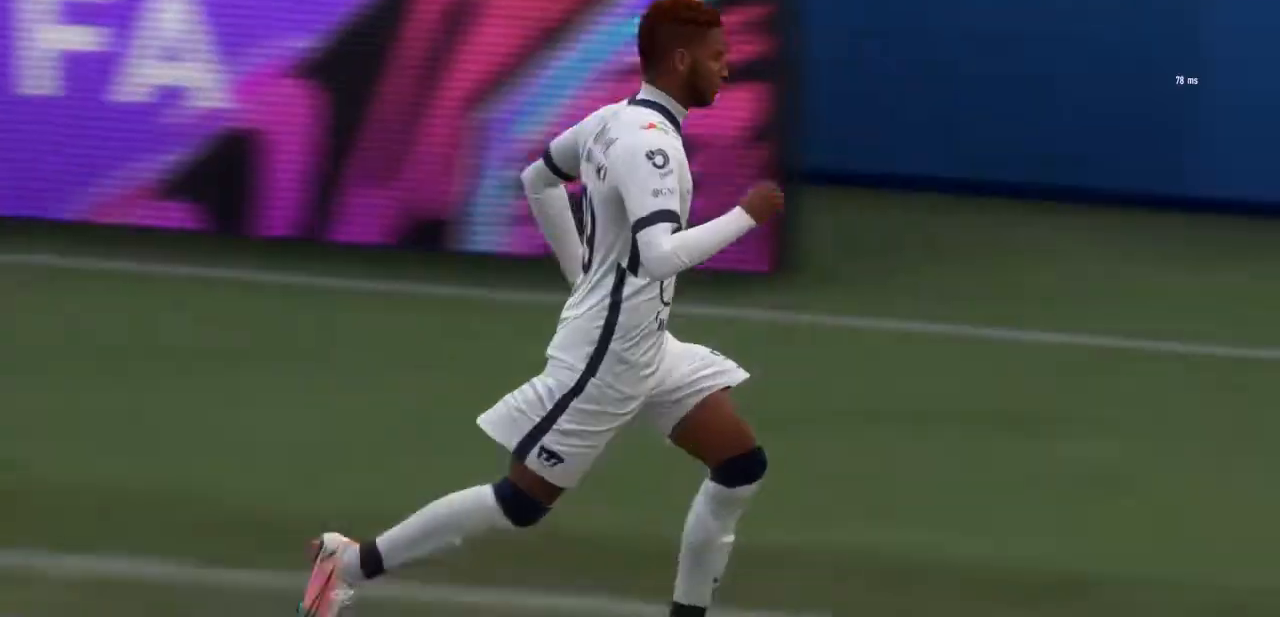
{"buttons": ["L1"], "left_stick": "center", "right_stick": "center", "events": [[66, "R1", "up"], [133, "L1", "up"], [300, "R1", "down"], [367, "L1", "down"], [500, "R1", "up"]]}
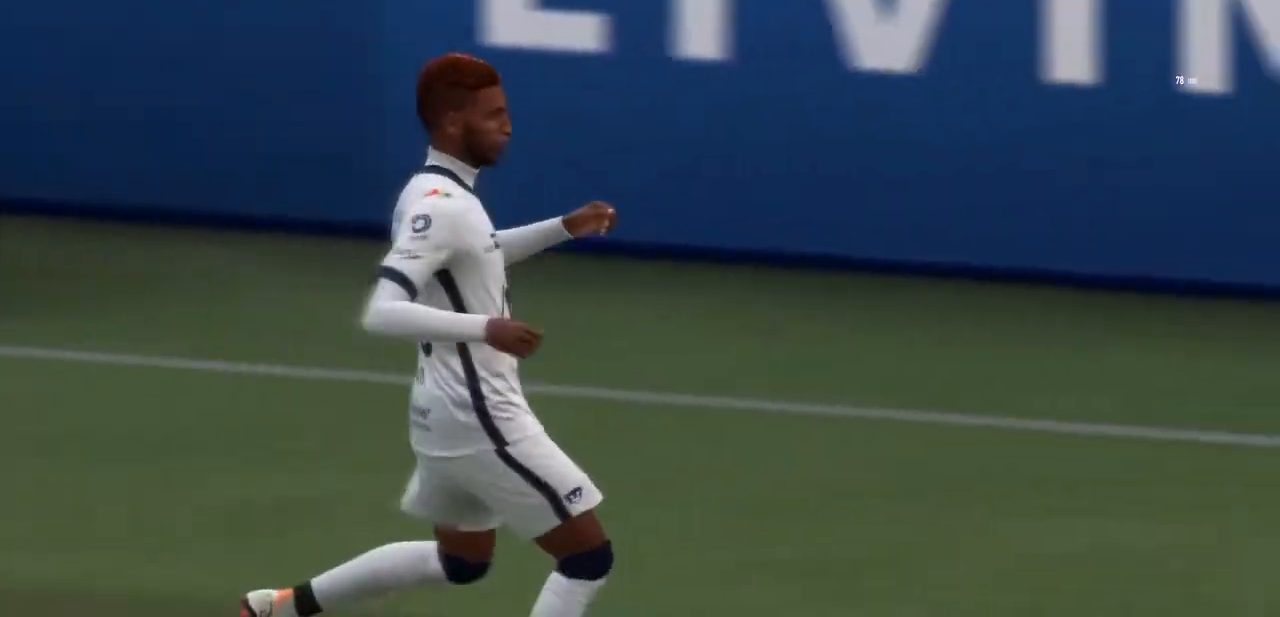
{"buttons": [], "left_stick": "center", "right_stick": "center", "events": [[100, "L1", "up"], [134, "right_stick", "left"], [200, "right_stick", "center"]]}
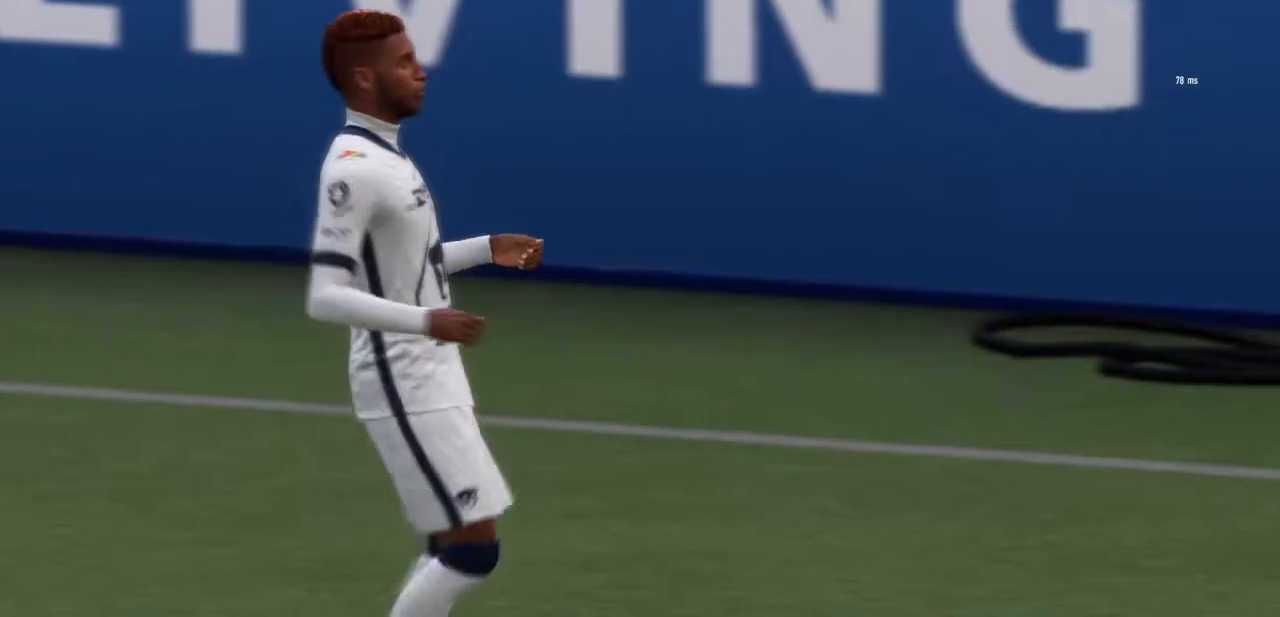
{"buttons": [], "left_stick": "center", "right_stick": "center", "events": [[66, "CROSS", "down"], [300, "CROSS", "up"]]}
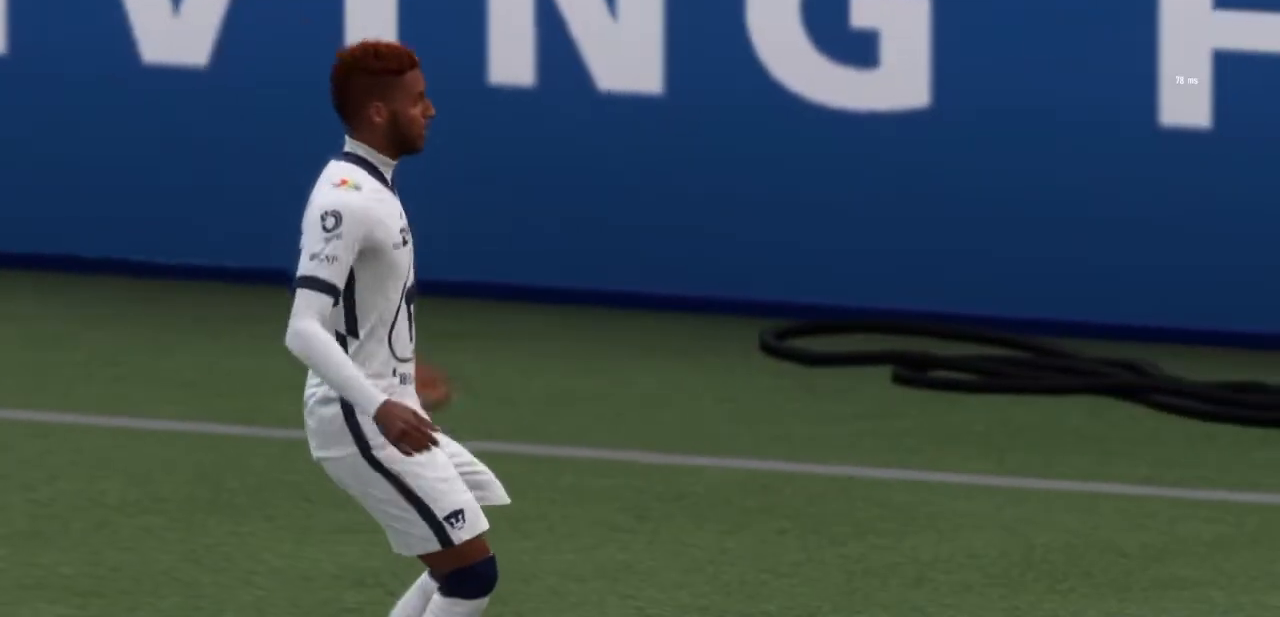
{"buttons": [], "left_stick": "center", "right_stick": "center", "events": []}